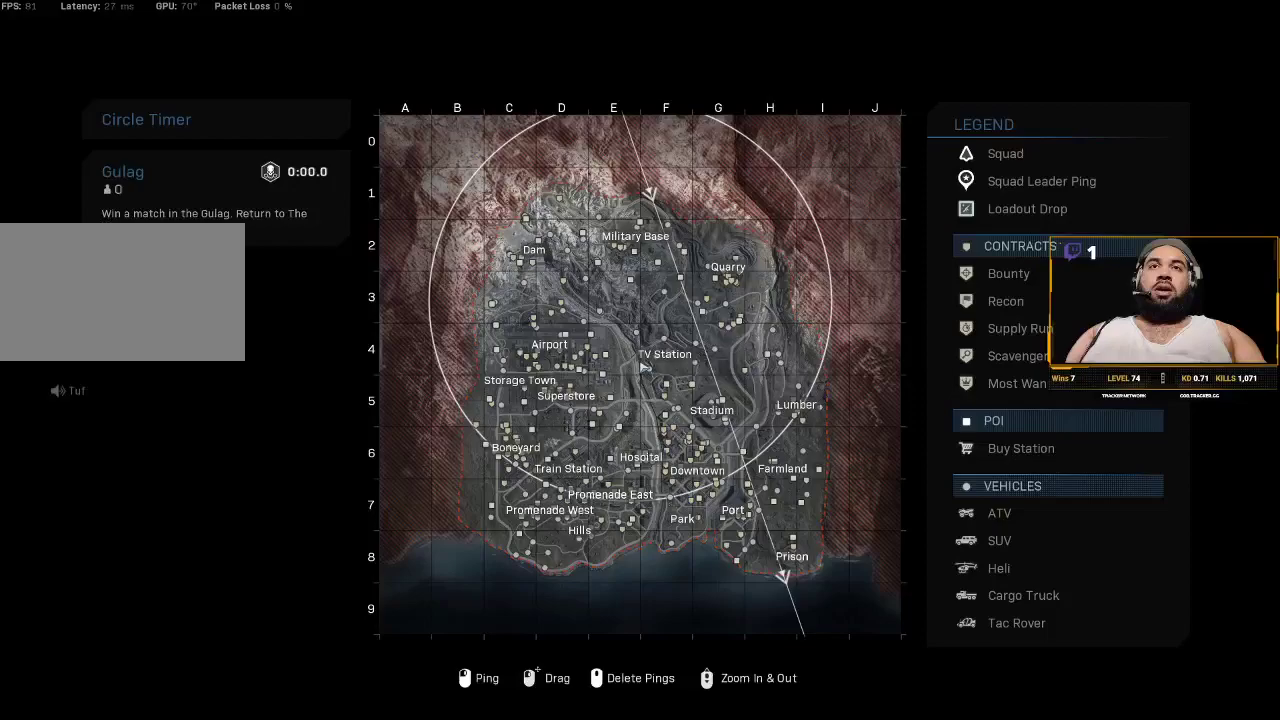
Gameplay with keyboard and mouse; each line is a JSON object with the keys and mouse buttons held at the frame after it. "events" lists presses ("down") and releases ("up") of "1", "2", "3", "4", "5", "a", "alt", "c", "caps_lock", "ctrl", "d", "e", "f", "g", "q", "r", "s", "shift", "space", "t", "tab", "v", "w", "x", "z", "mouse_left", "mouse_wheel" and "mouse_right" between this image and that frame as [ms after this image, input, new state], when the widget could be followed in between. "mouse_left", "mouse_wheel", "mouse_right" = the "left", "wheel", "right" buttons of the "mouse" list. No other keys are recorded. "wheel" means that the mouse wheel is clicked or scrolled. Not read: mouse_move.
{"keys": [], "mouse": [], "events": []}
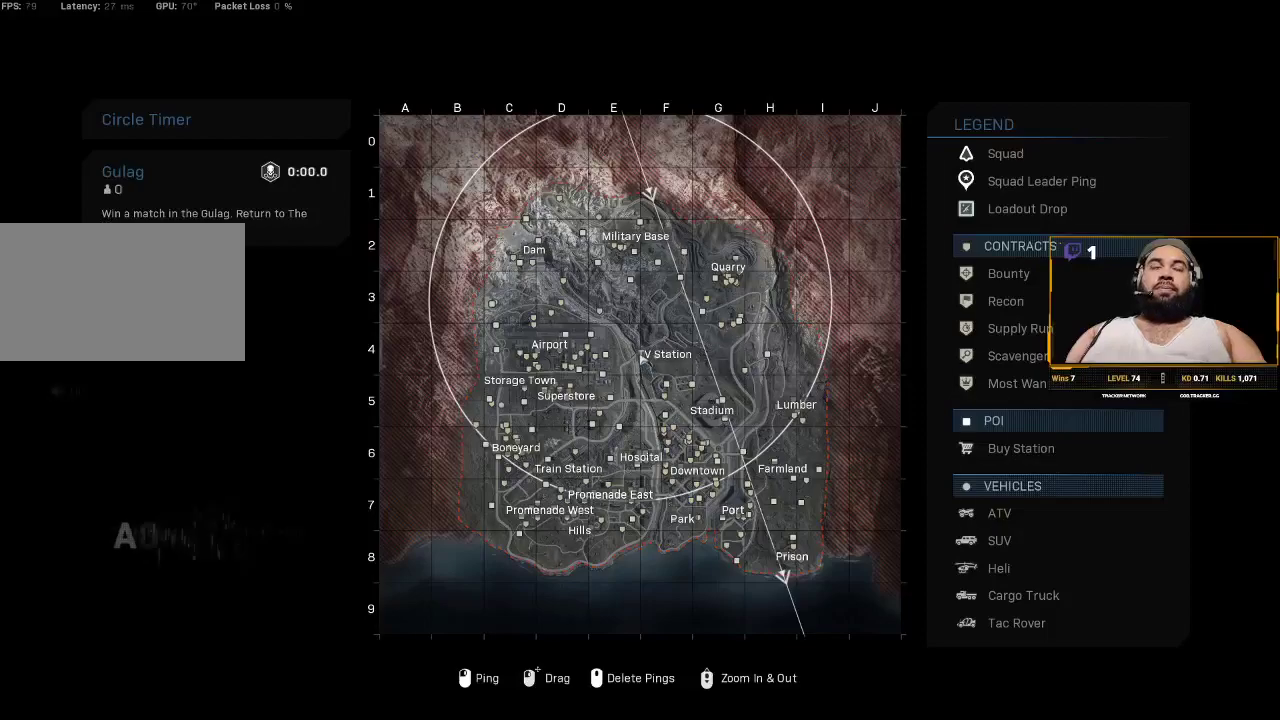
{"keys": [], "mouse": [], "events": []}
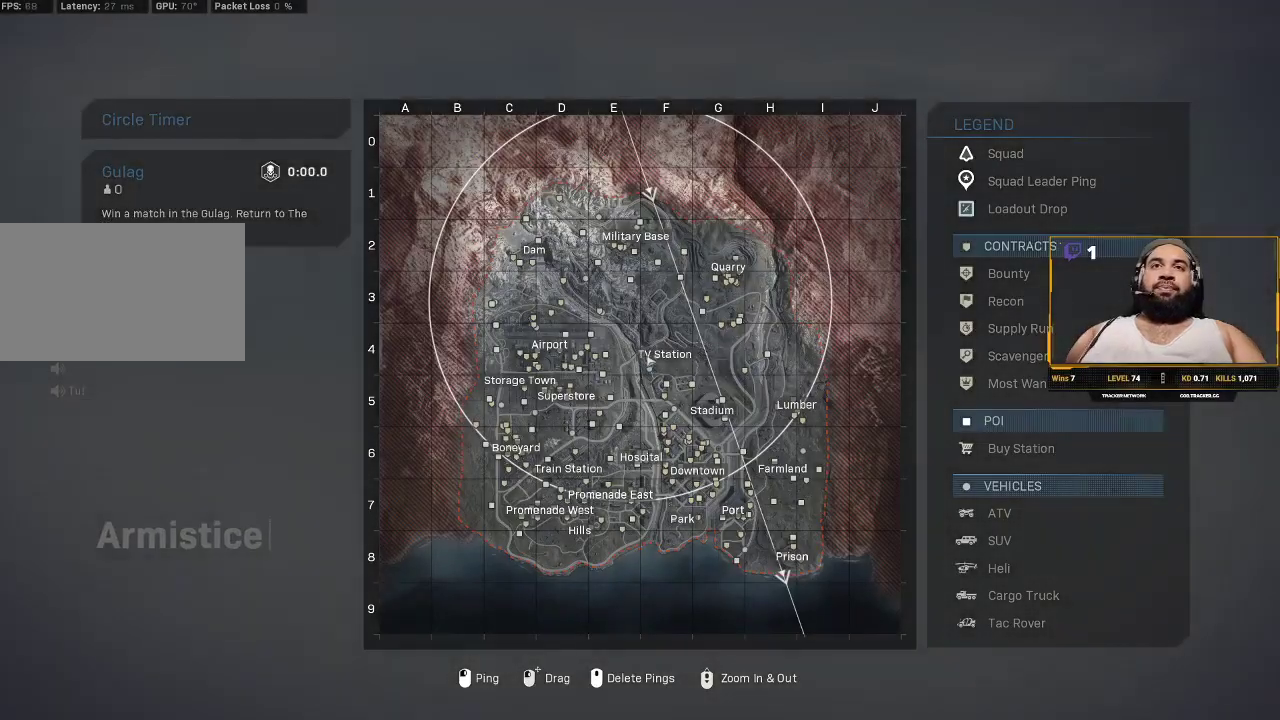
{"keys": [], "mouse": [], "events": []}
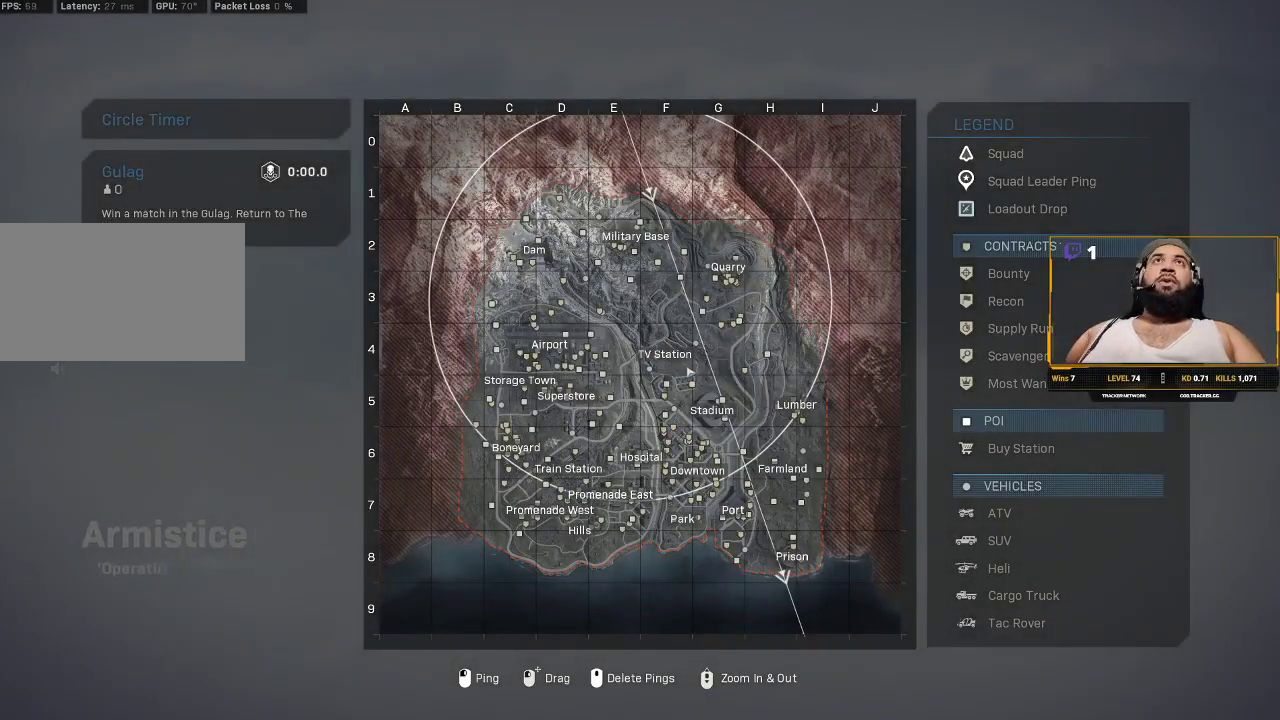
{"keys": [], "mouse": [], "events": []}
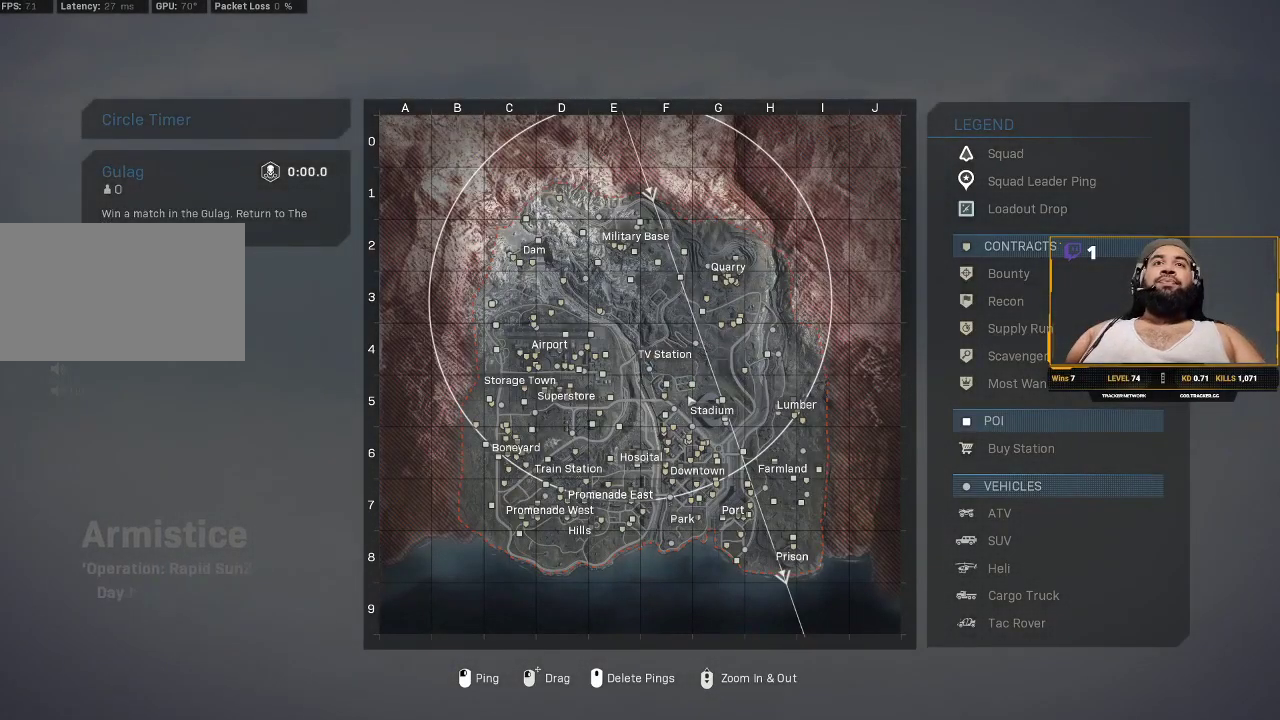
{"keys": [], "mouse": [], "events": []}
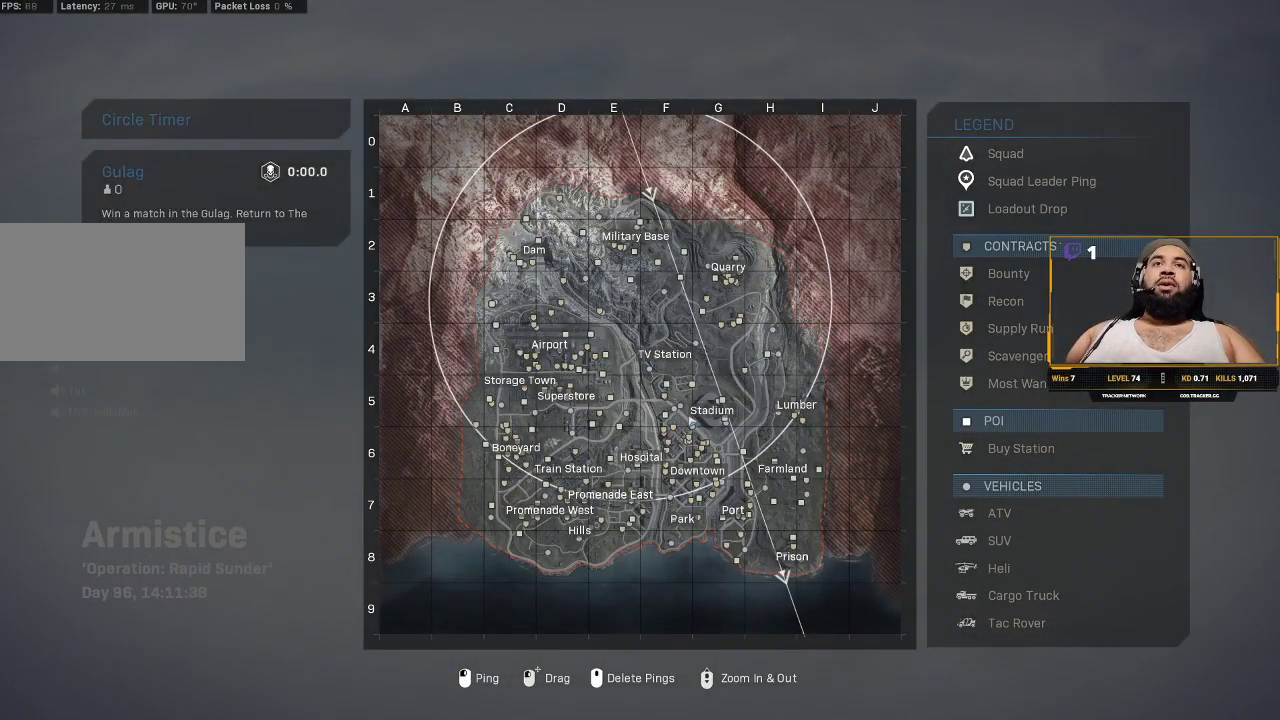
{"keys": [], "mouse": [], "events": []}
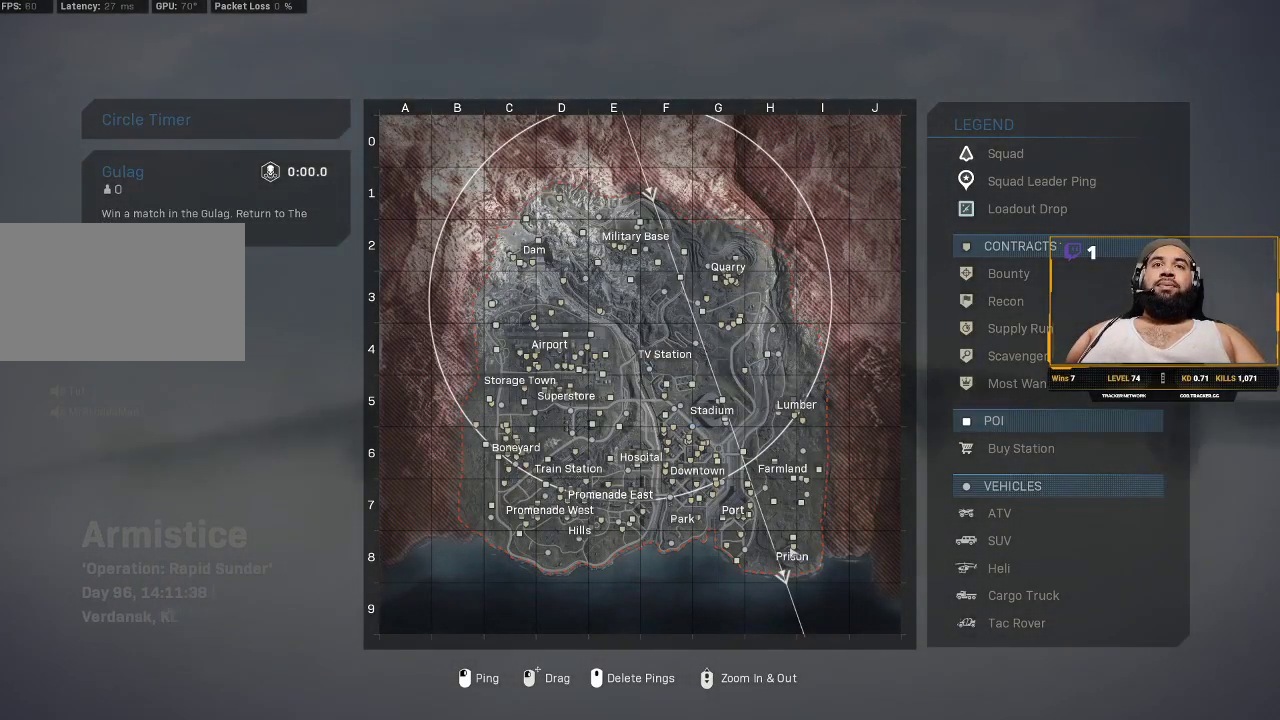
{"keys": [], "mouse": ["wheel"], "events": [[500, "mouse_wheel", "down"]]}
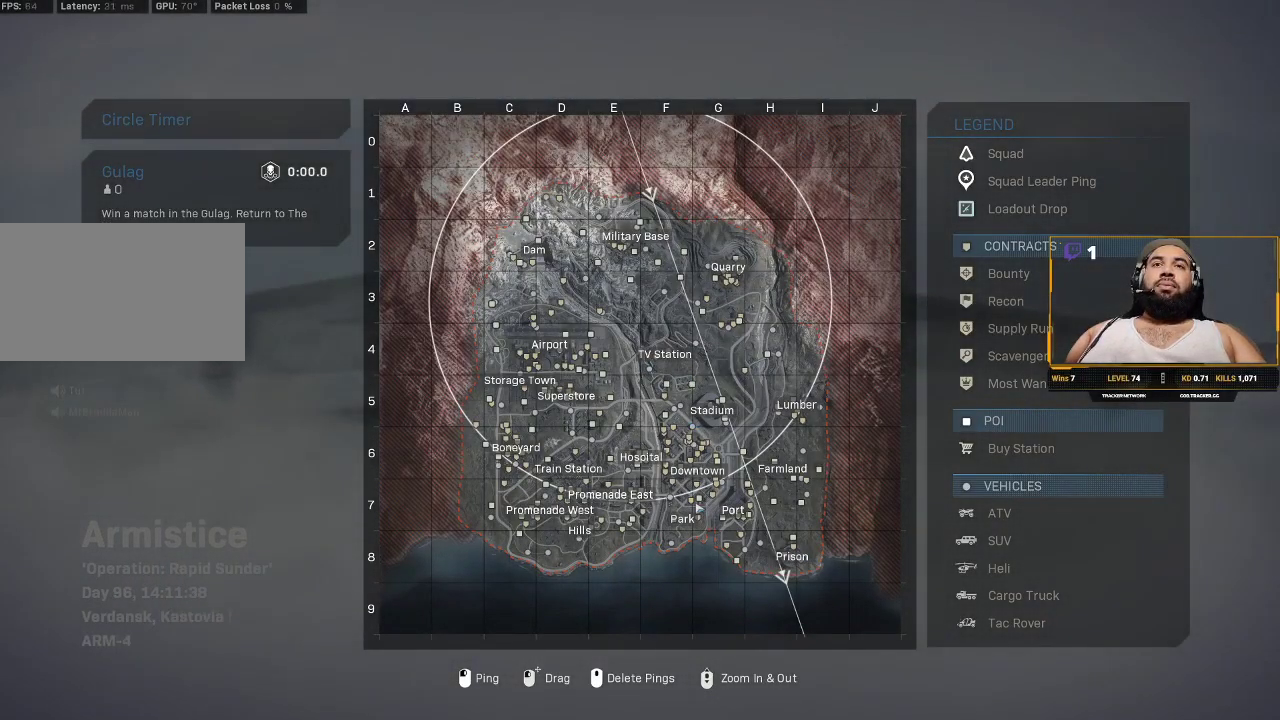
{"keys": [], "mouse": ["wheel"], "events": [[167, "mouse_wheel", "up"], [450, "mouse_wheel", "down"]]}
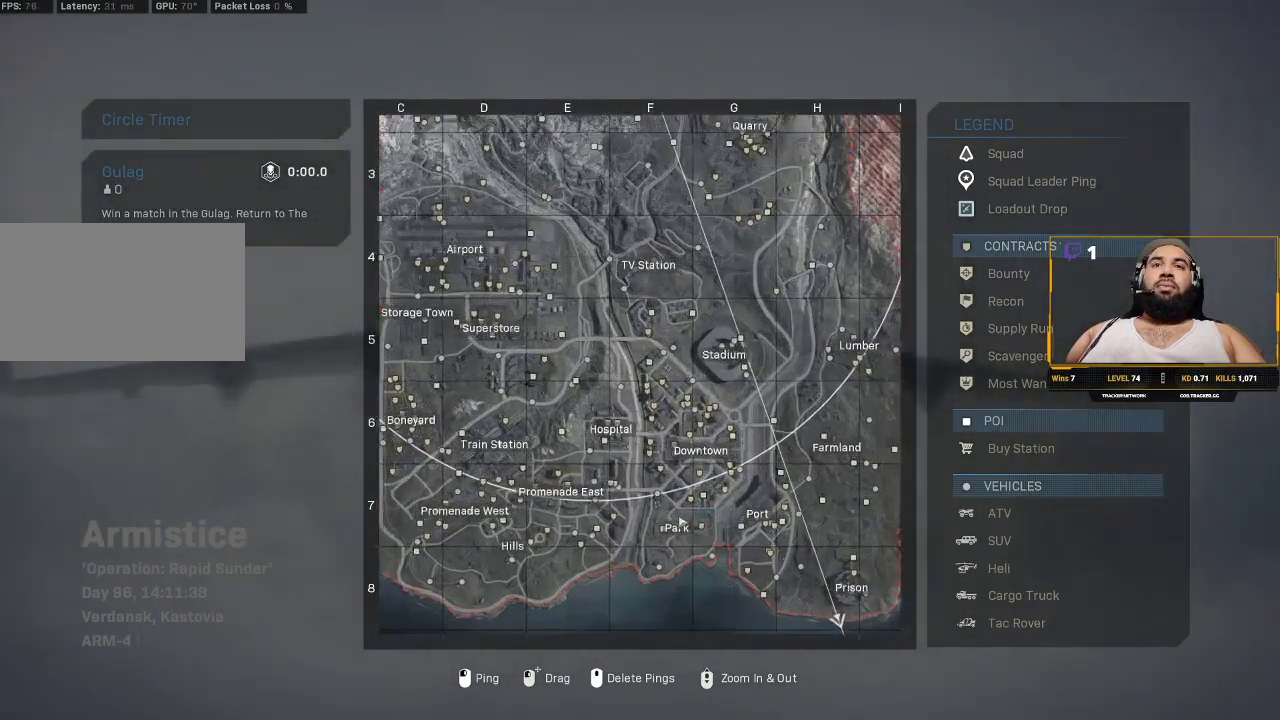
{"keys": [], "mouse": ["wheel"], "events": [[67, "mouse_wheel", "up"], [483, "mouse_wheel", "down"]]}
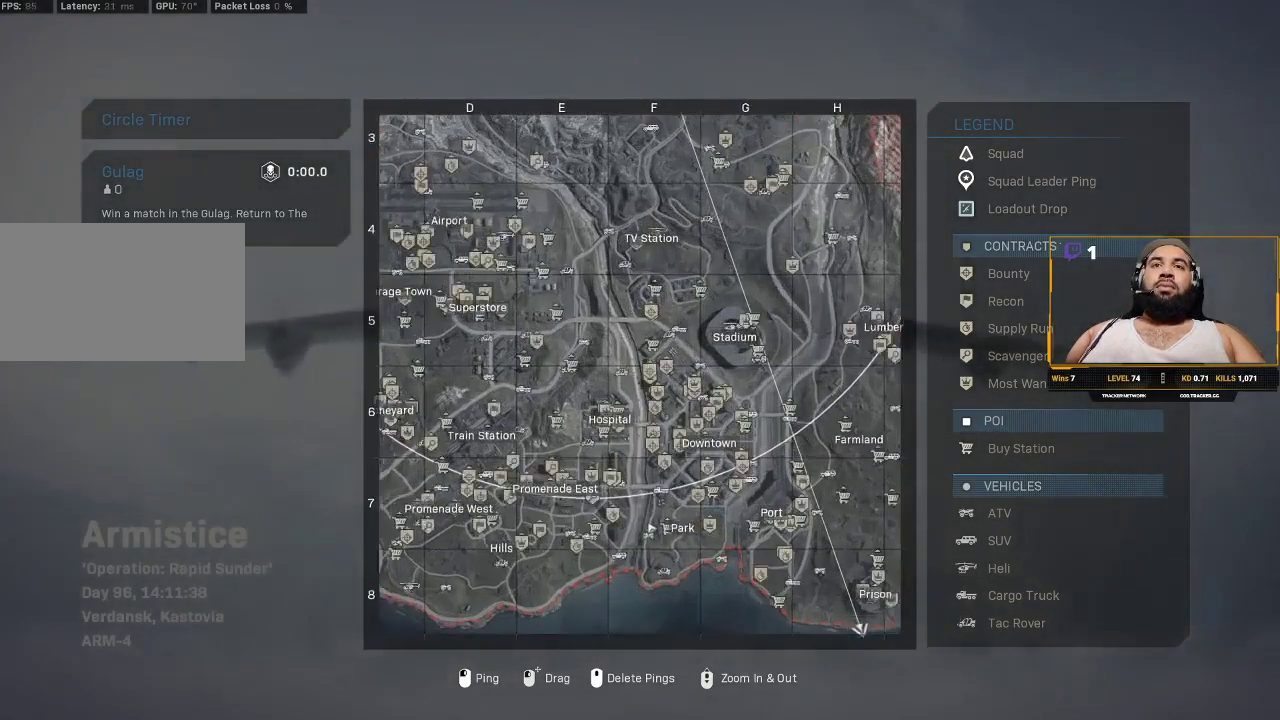
{"keys": [], "mouse": [], "events": [[100, "mouse_wheel", "up"]]}
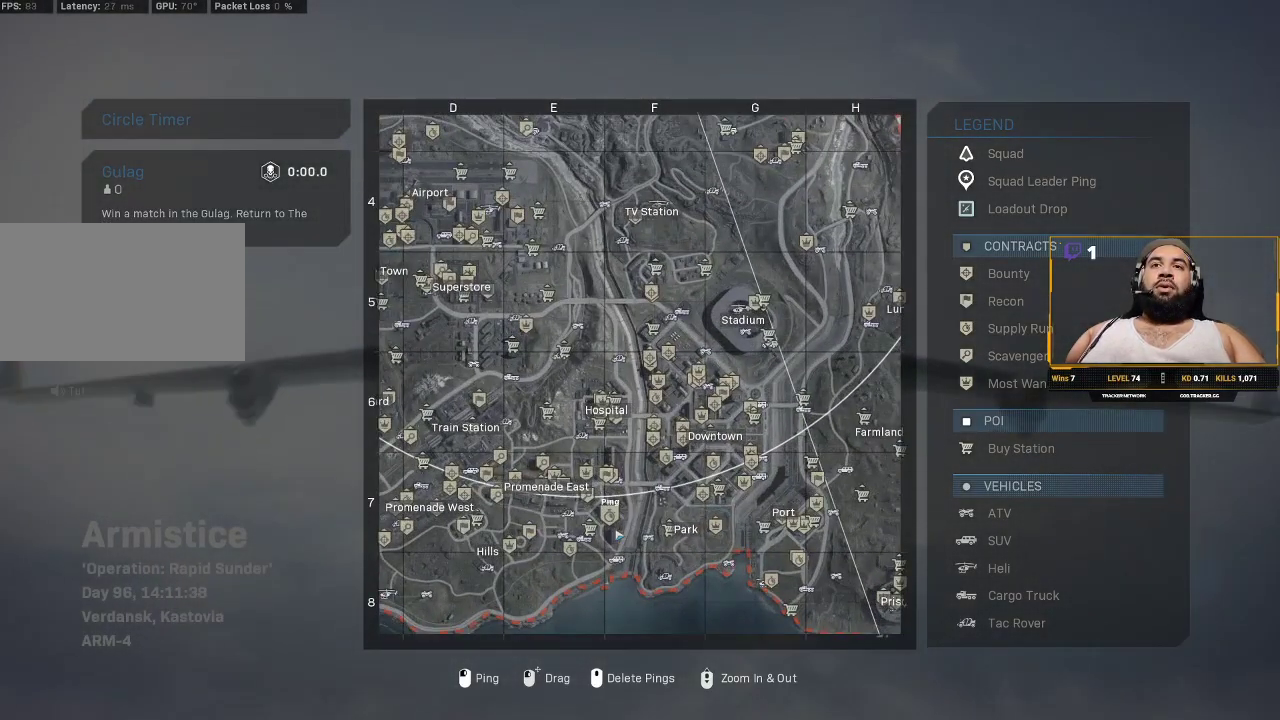
{"keys": [], "mouse": ["wheel"], "events": [[467, "mouse_wheel", "down"]]}
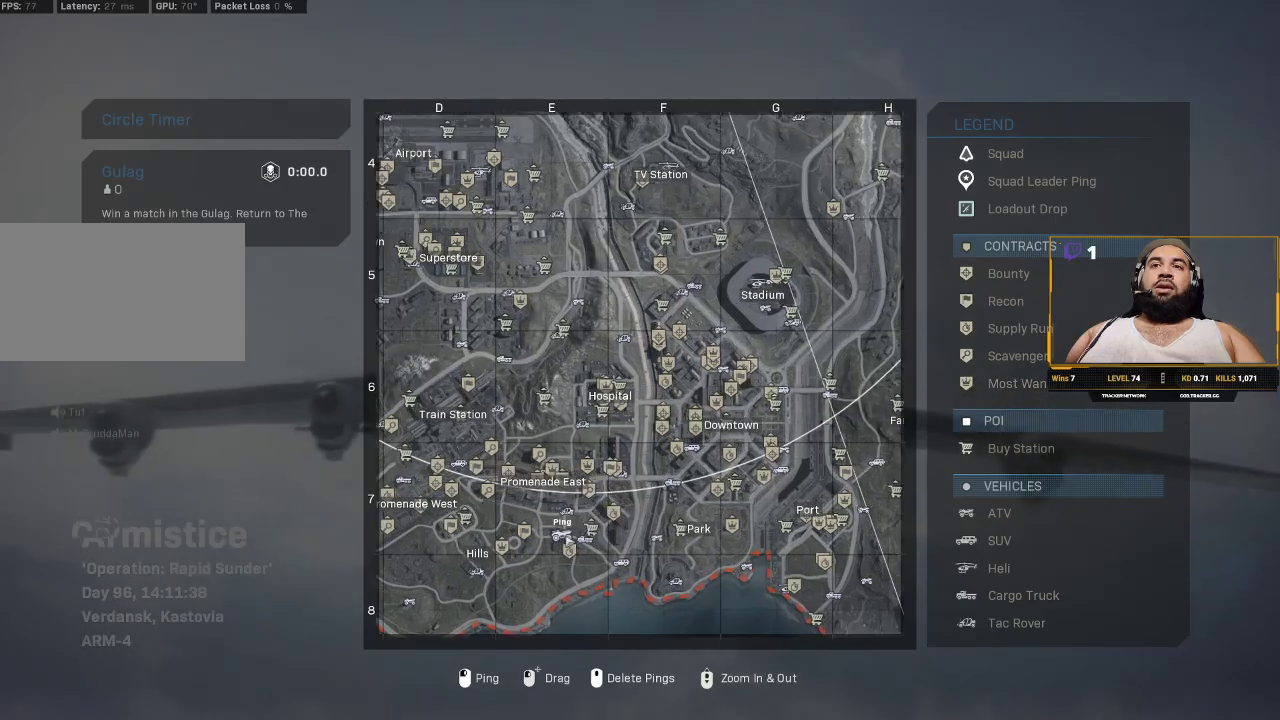
{"keys": [], "mouse": [], "events": [[17, "mouse_wheel", "up"]]}
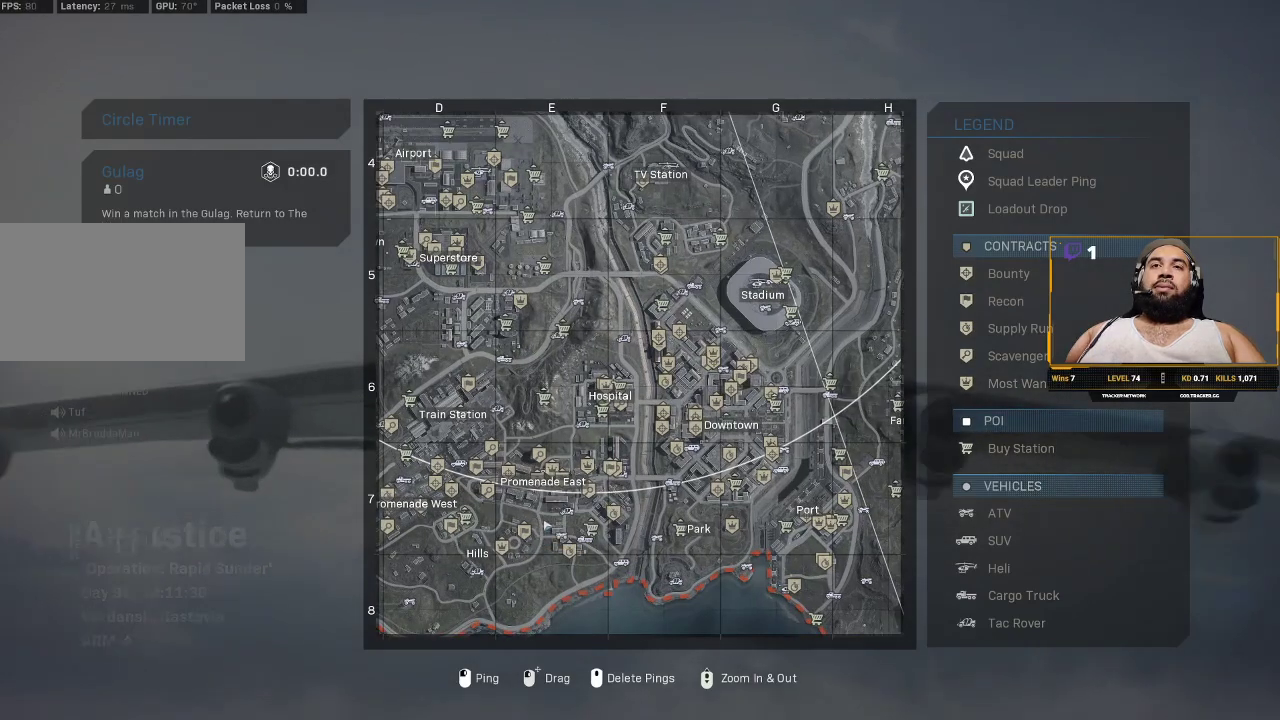
{"keys": [], "mouse": [], "events": []}
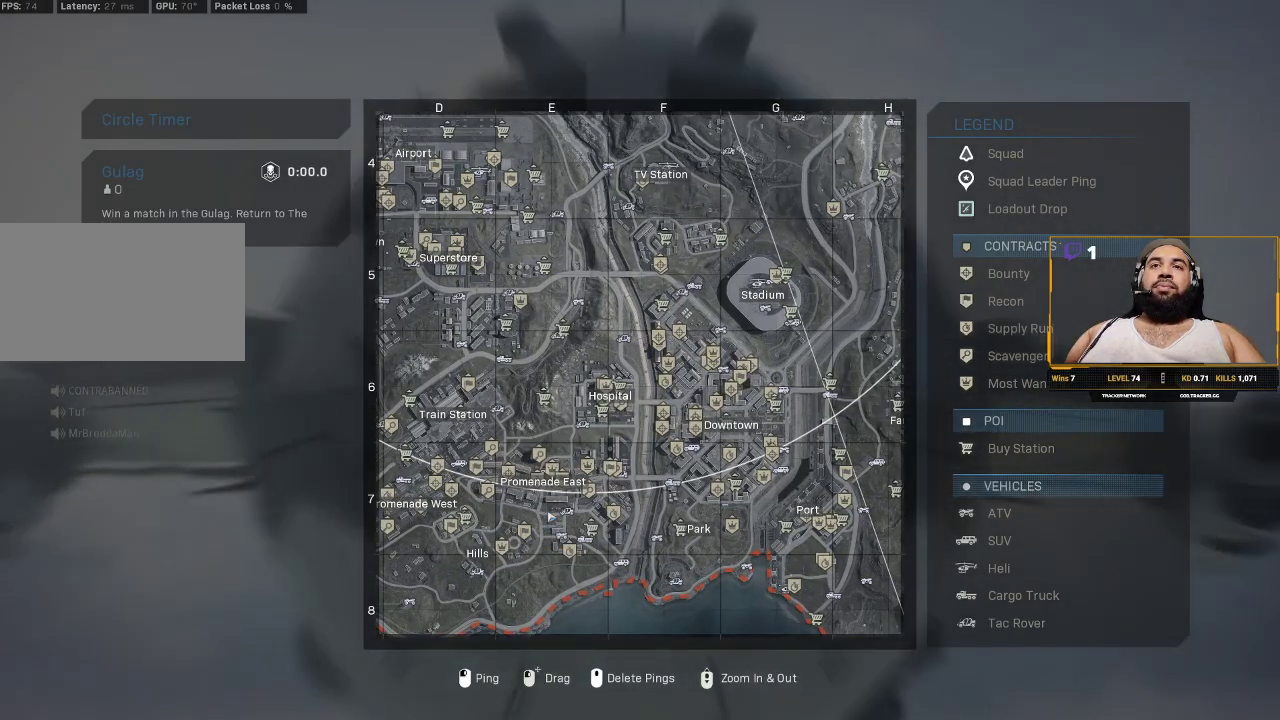
{"keys": [], "mouse": [], "events": [[83, "mouse_wheel", "down"], [333, "mouse_wheel", "up"]]}
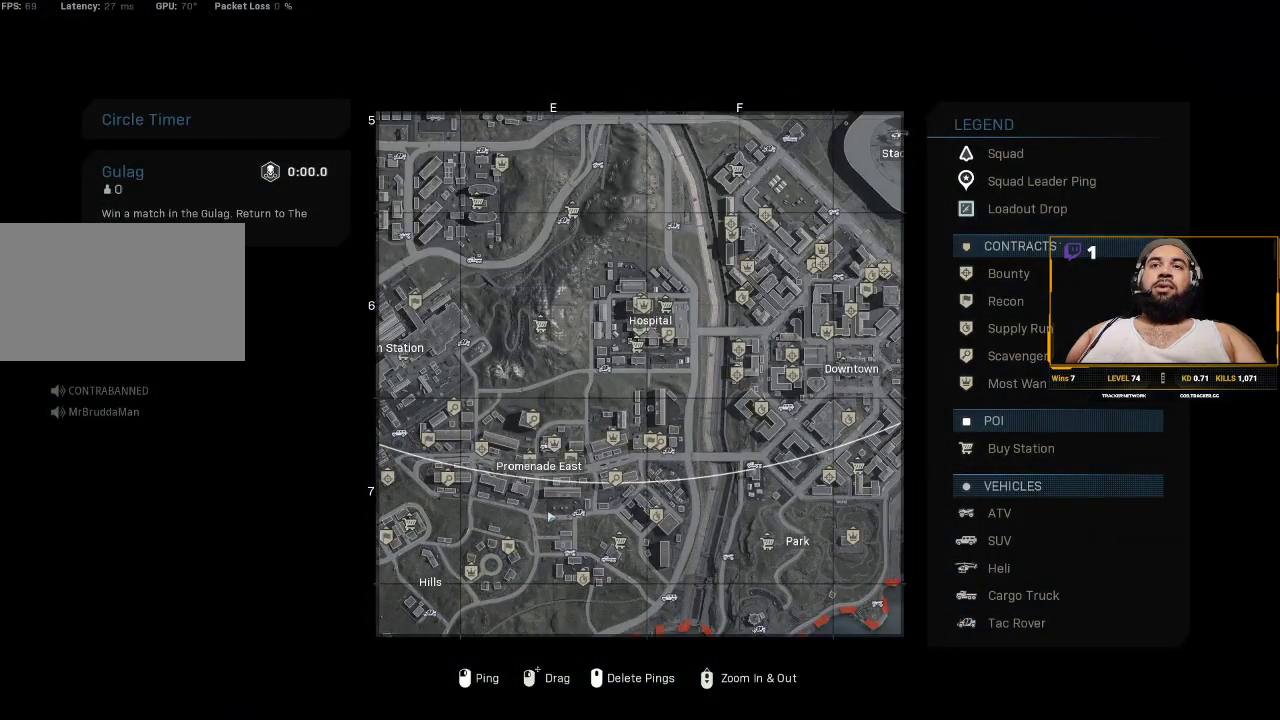
{"keys": [], "mouse": [], "events": []}
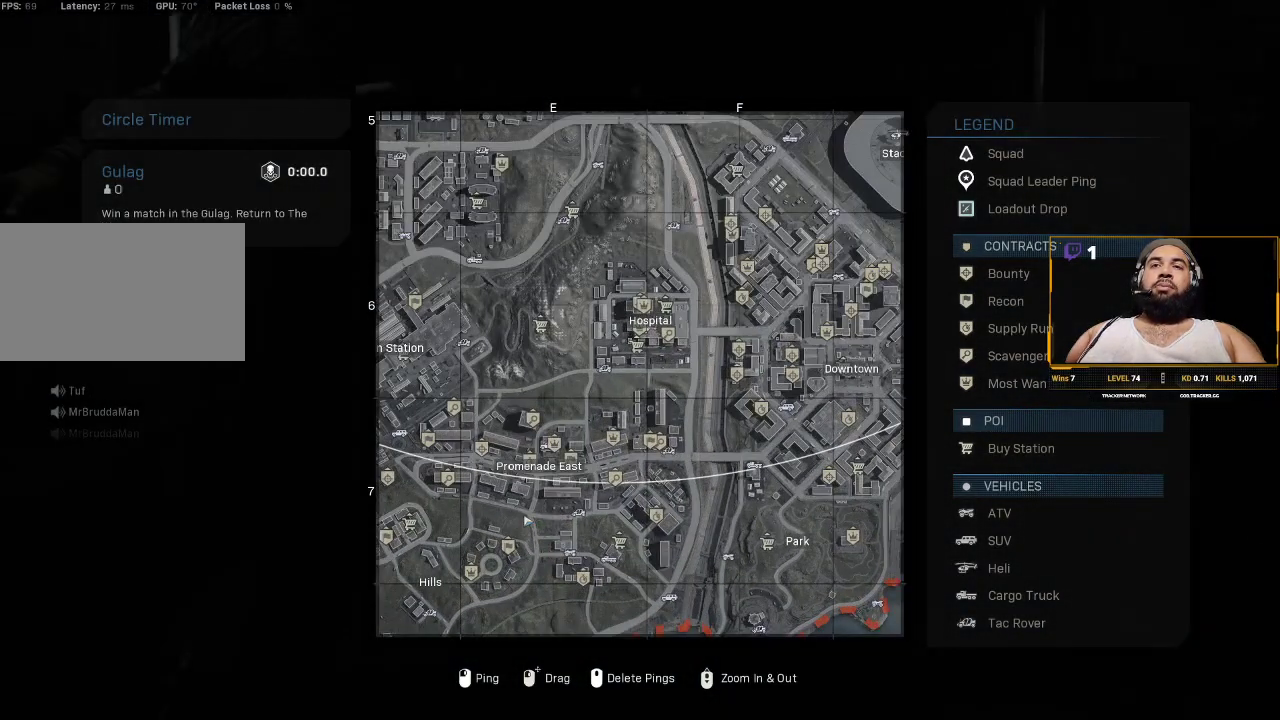
{"keys": [], "mouse": ["left"], "events": [[467, "mouse_left", "down"]]}
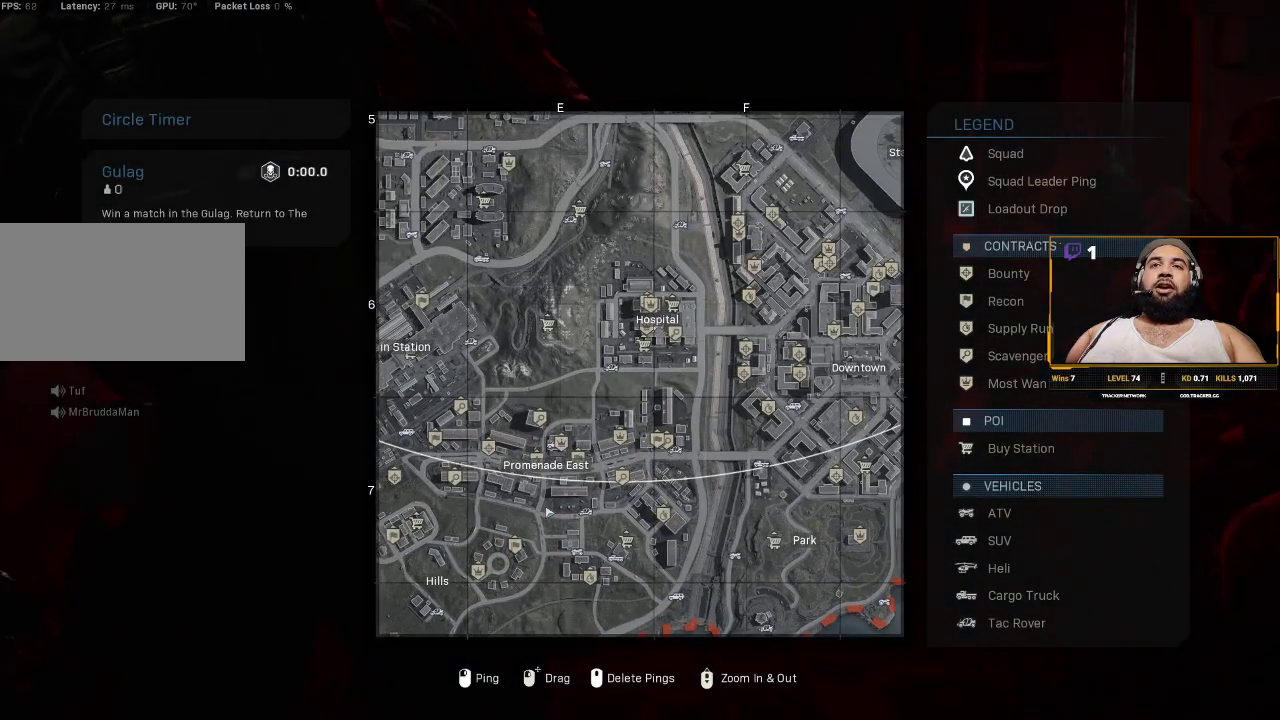
{"keys": [], "mouse": ["left"], "events": []}
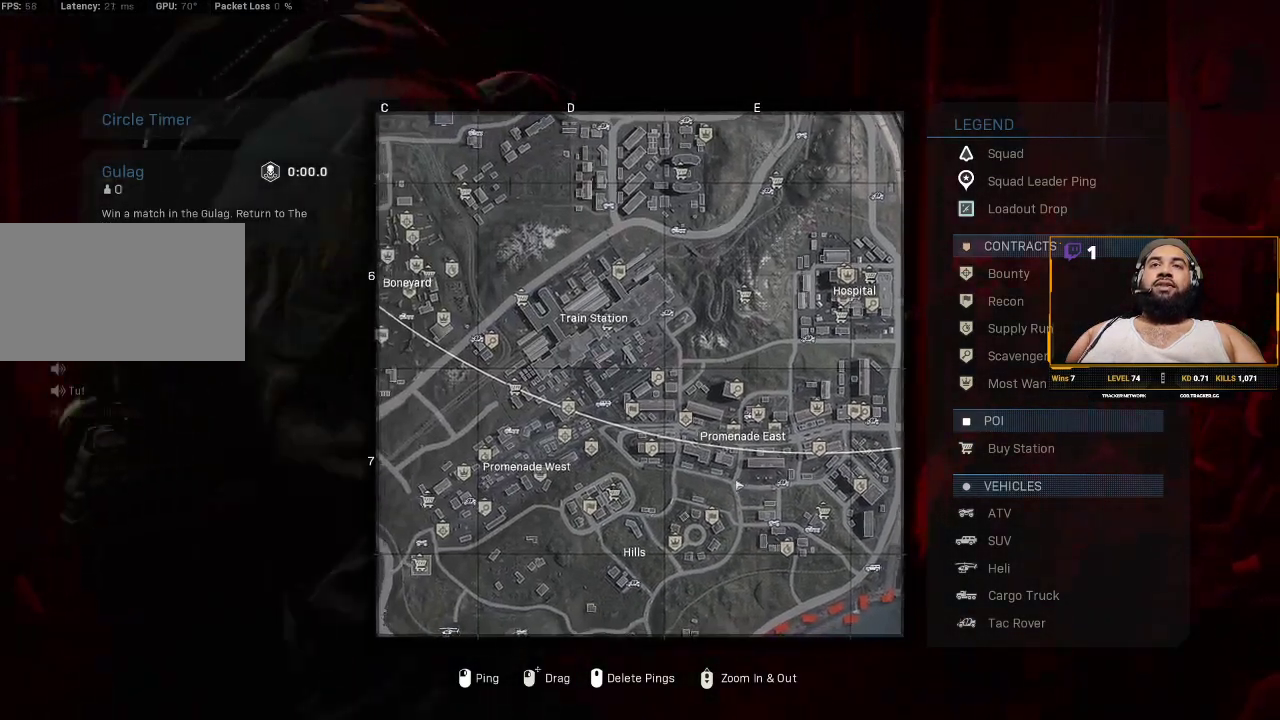
{"keys": [], "mouse": ["left"], "events": []}
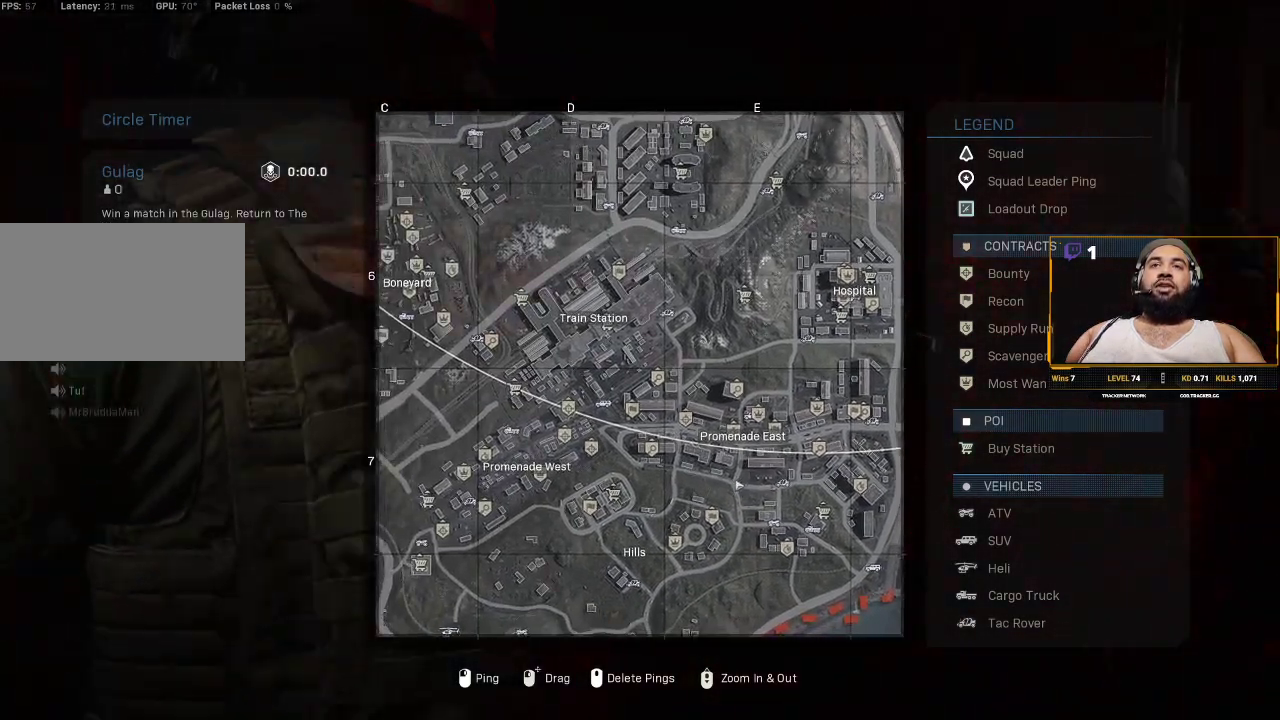
{"keys": [], "mouse": ["left"], "events": []}
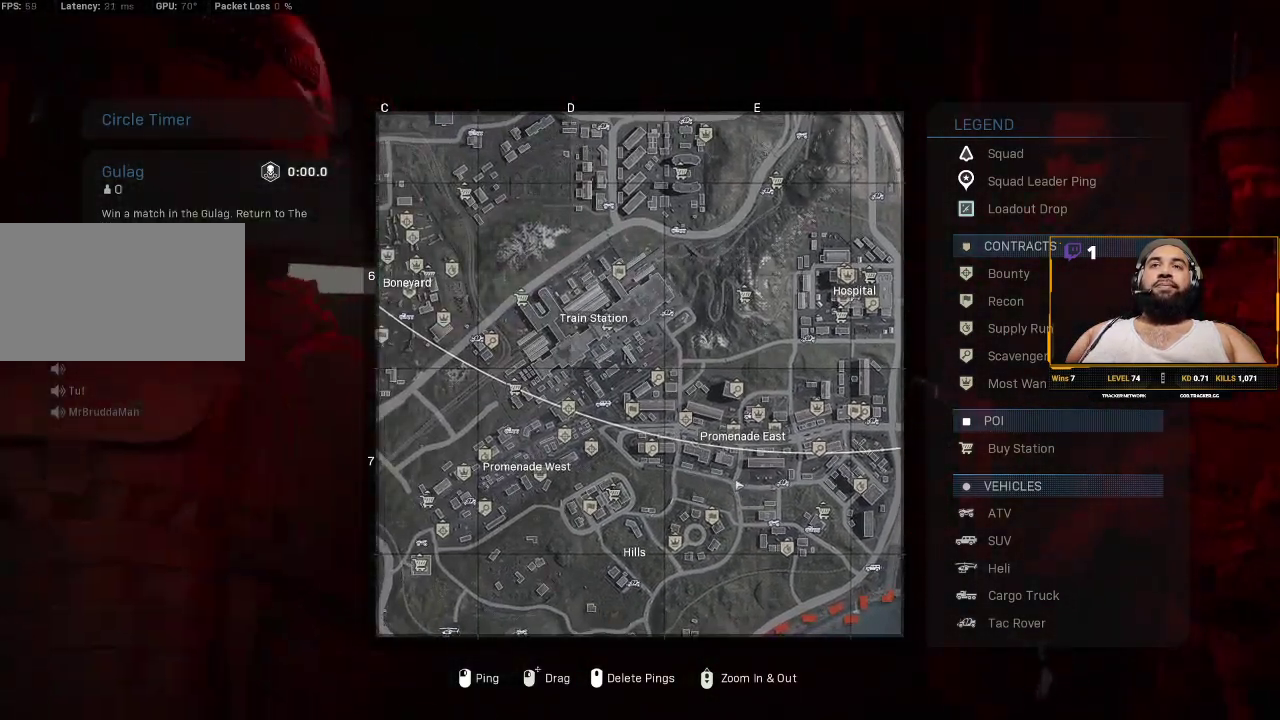
{"keys": [], "mouse": ["left"], "events": []}
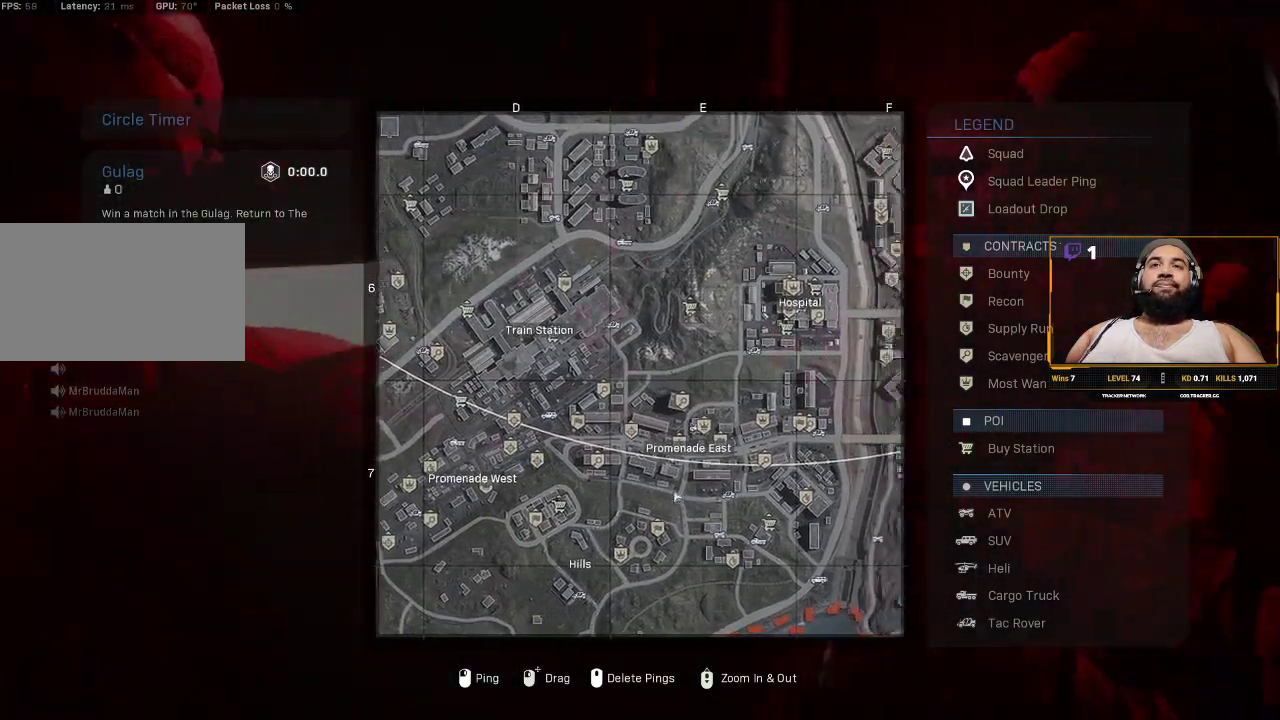
{"keys": [], "mouse": ["left"], "events": []}
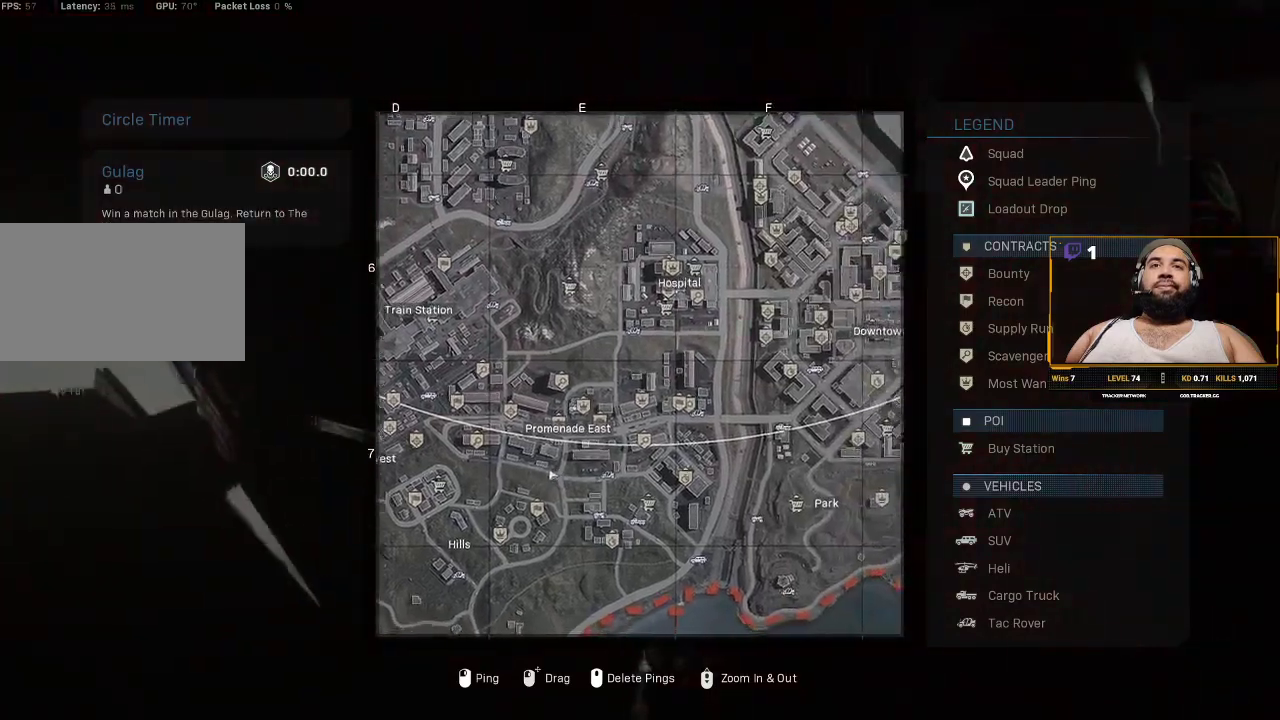
{"keys": [], "mouse": ["left"], "events": []}
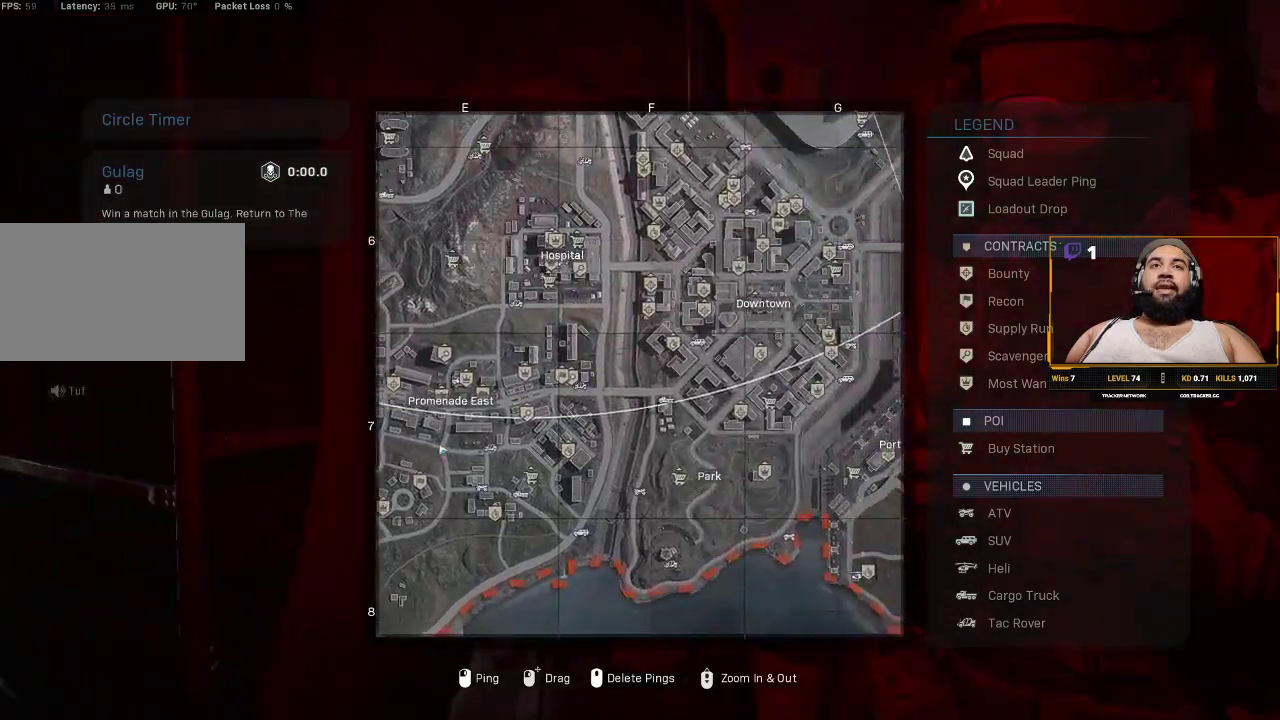
{"keys": [], "mouse": ["left"], "events": []}
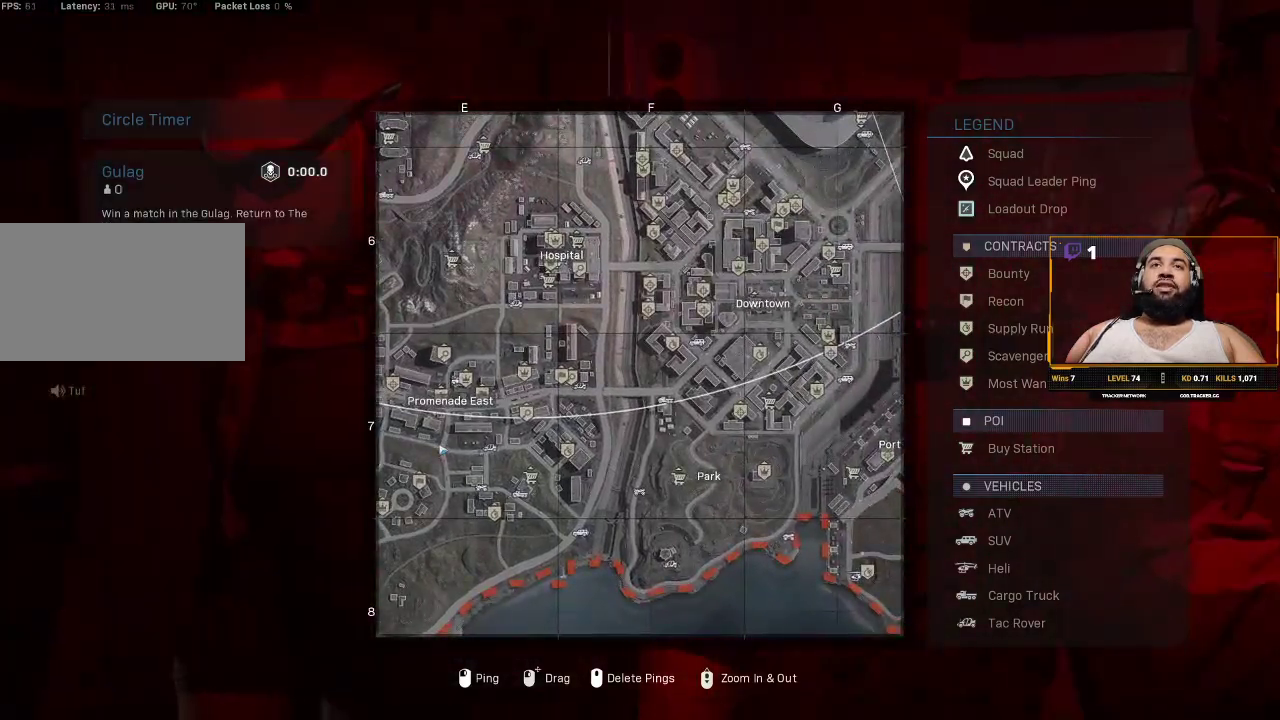
{"keys": [], "mouse": ["left"], "events": []}
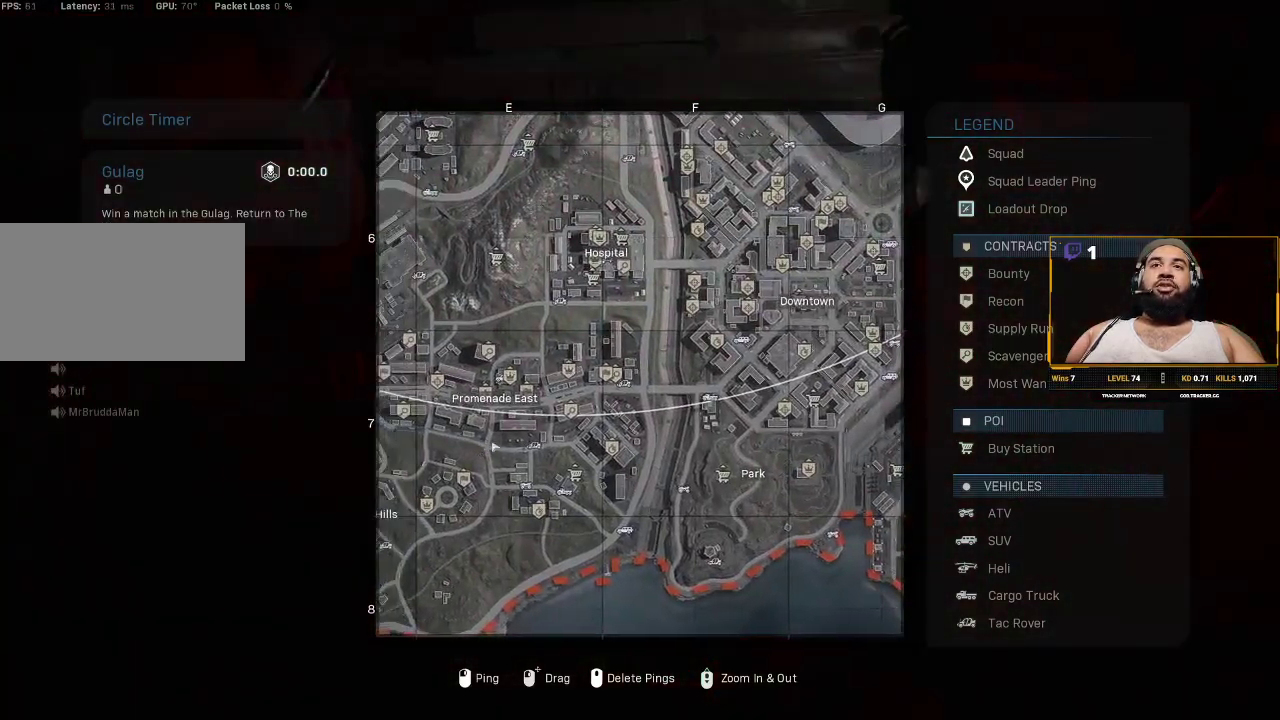
{"keys": [], "mouse": ["left"], "events": []}
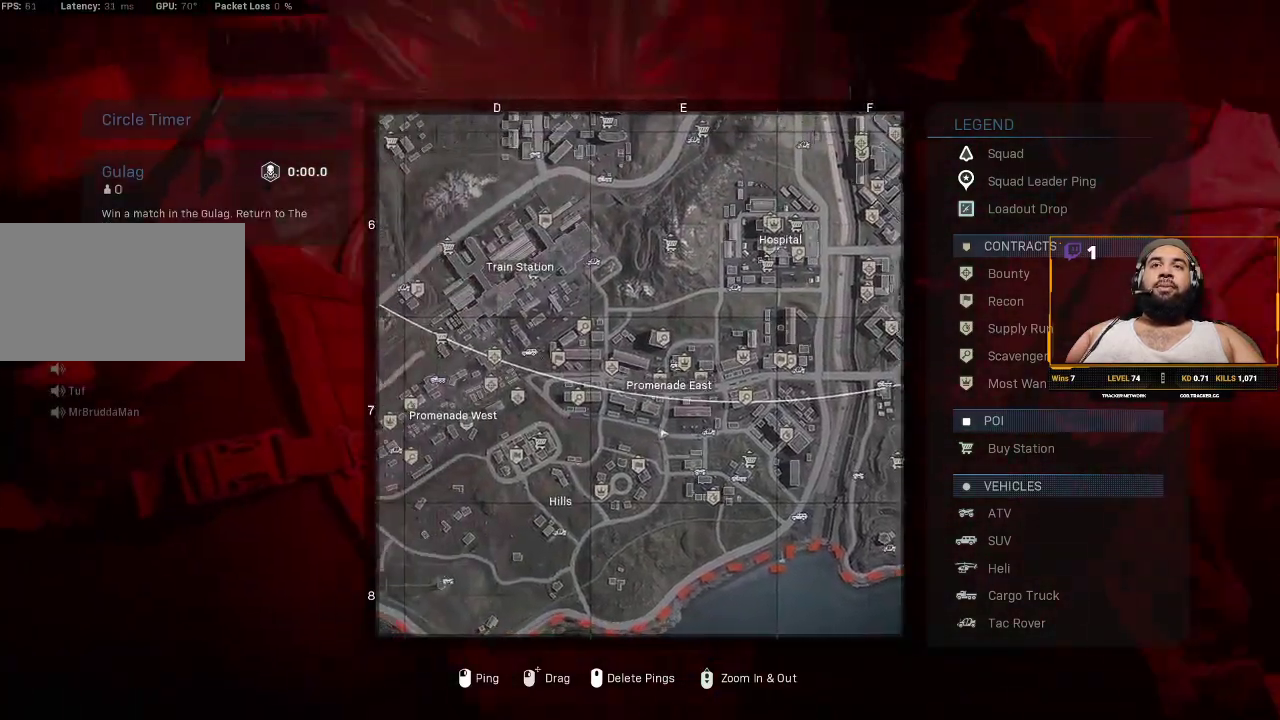
{"keys": [], "mouse": ["left"], "events": []}
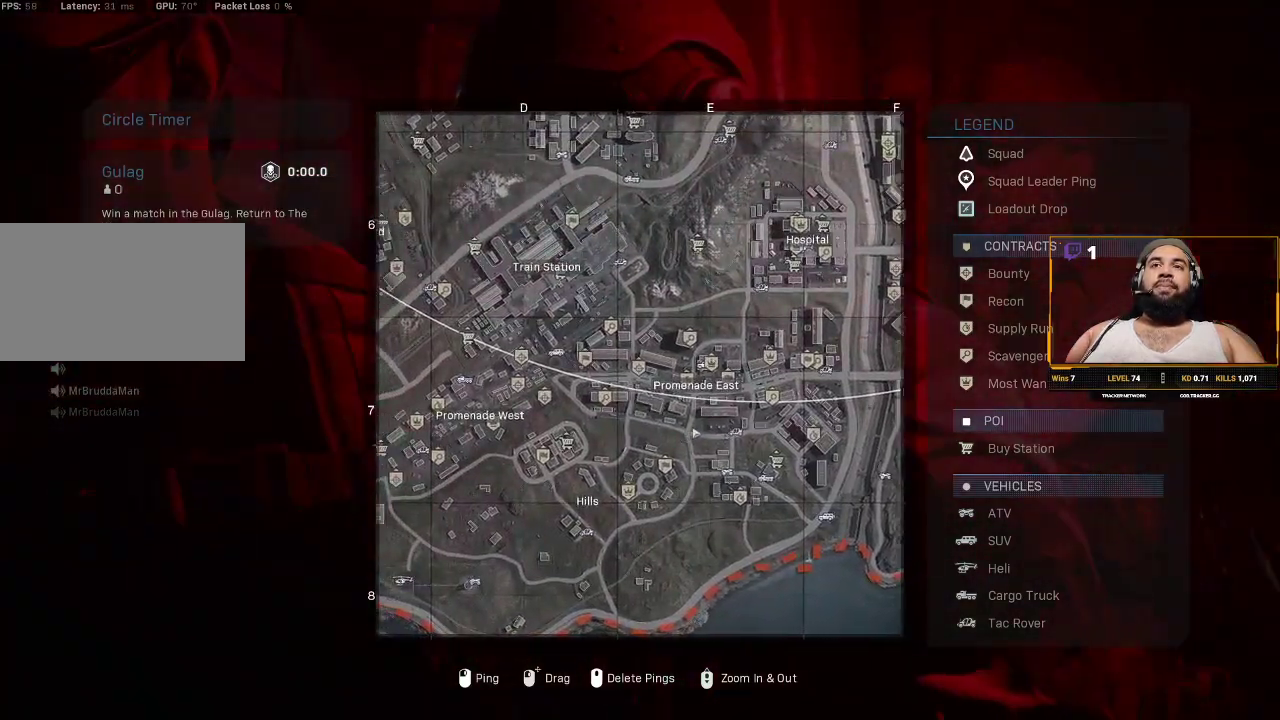
{"keys": [], "mouse": [], "events": [[367, "mouse_left", "up"]]}
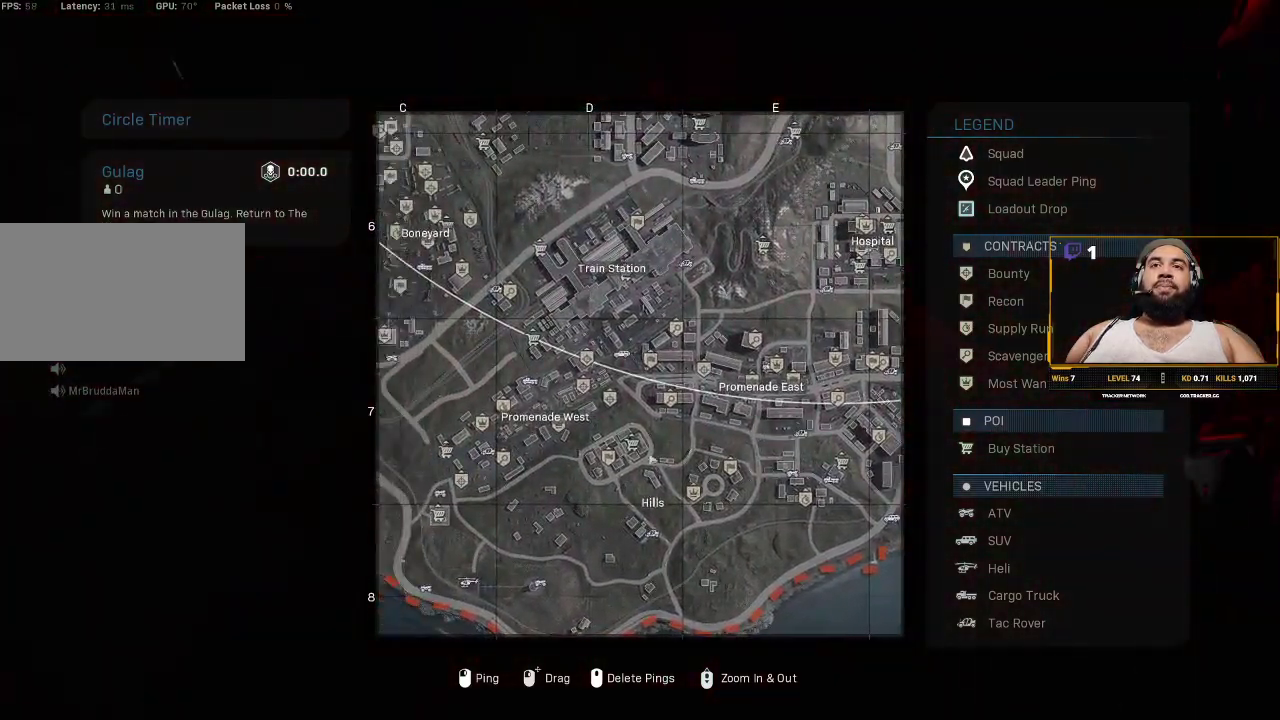
{"keys": [], "mouse": [], "events": [[300, "mouse_wheel", "down"], [483, "mouse_wheel", "up"]]}